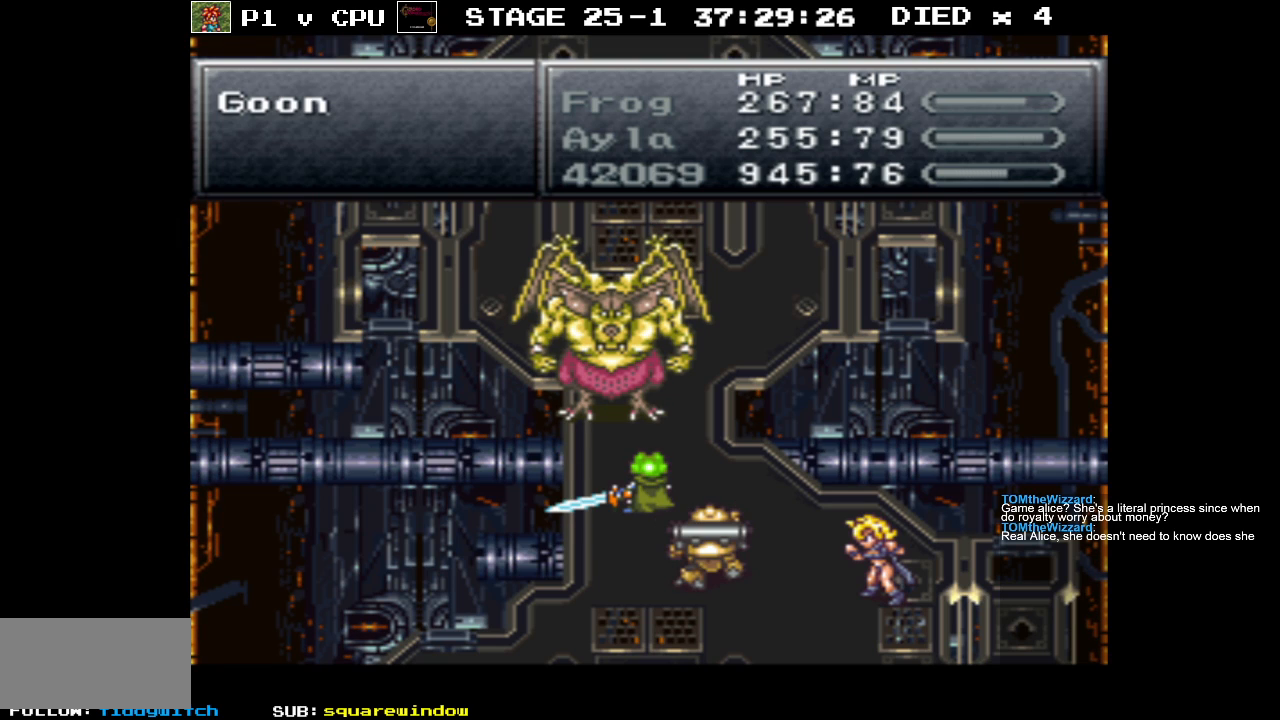
Gameplay with a controller (Nintendo layout); each line is a JSON object with the inputs held at the frame after it. "events" lists button and stick changes between this image and that frame as [ms after this image, input, new state], when the widget could be followed in between. Not read: L3 R3.
{"buttons": [], "events": [[383, "DPAD_DOWN", "down"], [500, "DPAD_DOWN", "up"]]}
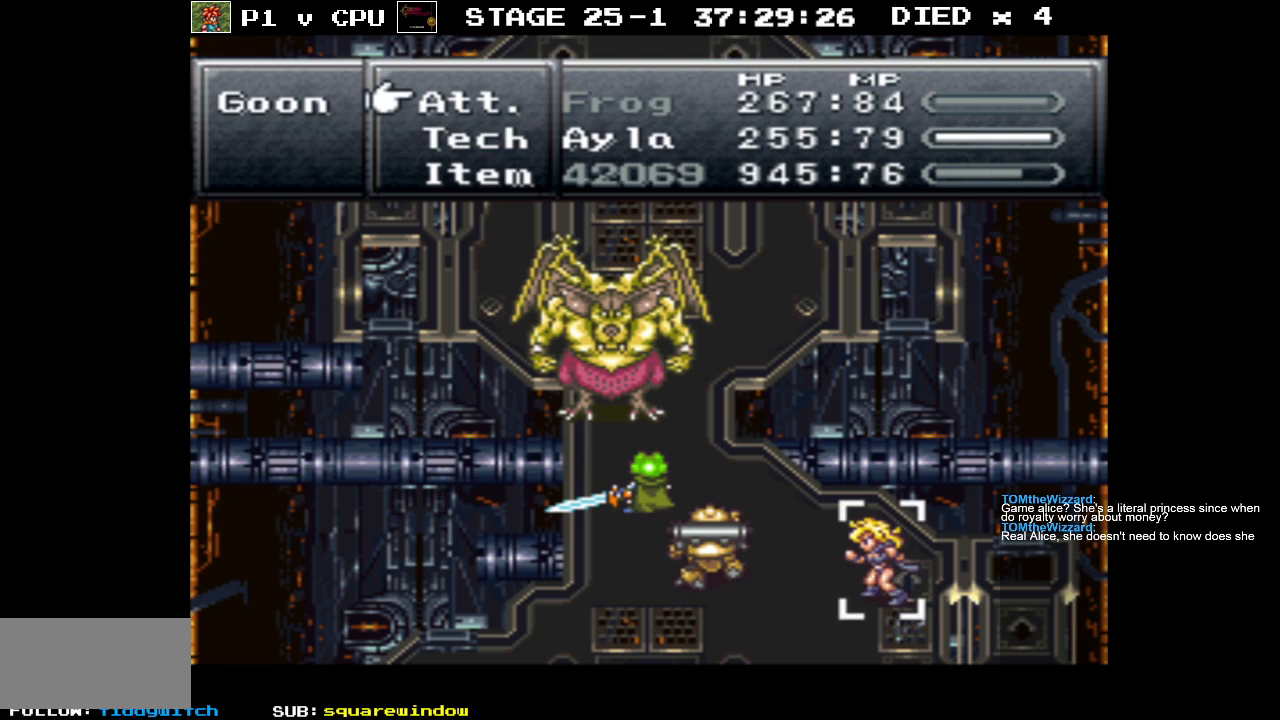
{"buttons": [], "events": [[33, "A", "down"], [133, "A", "up"]]}
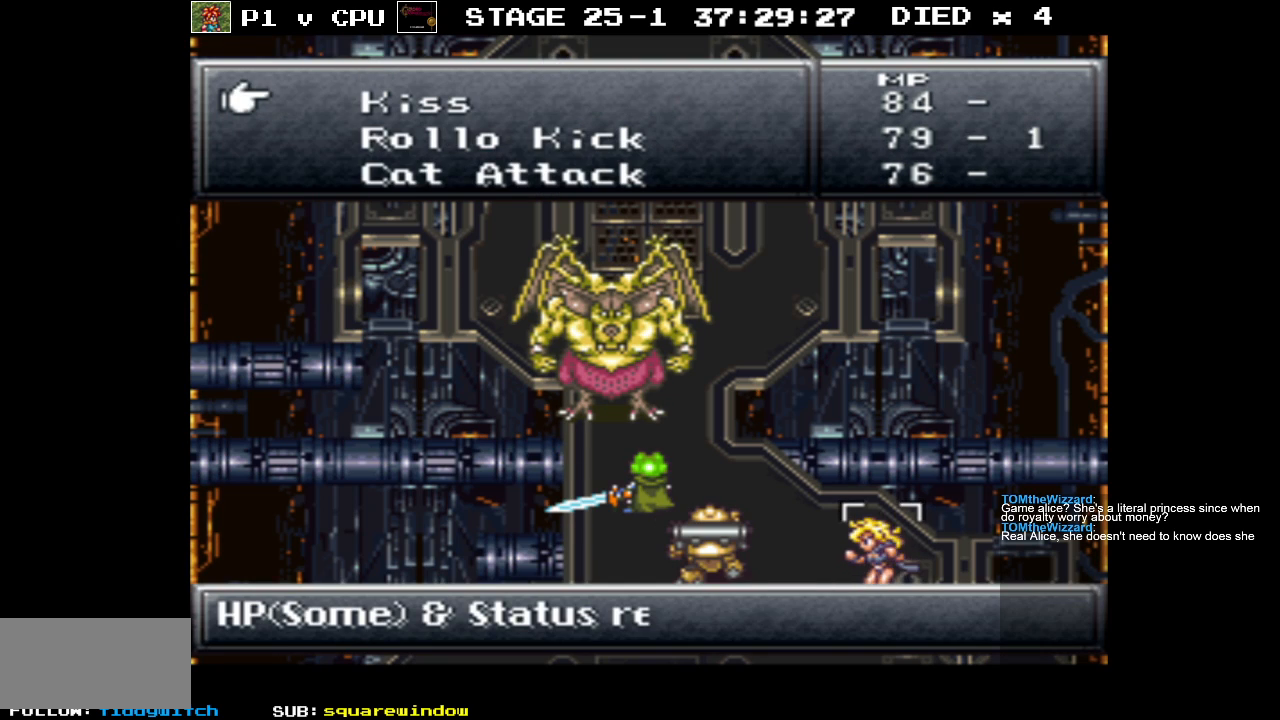
{"buttons": ["A"], "events": [[500, "A", "down"]]}
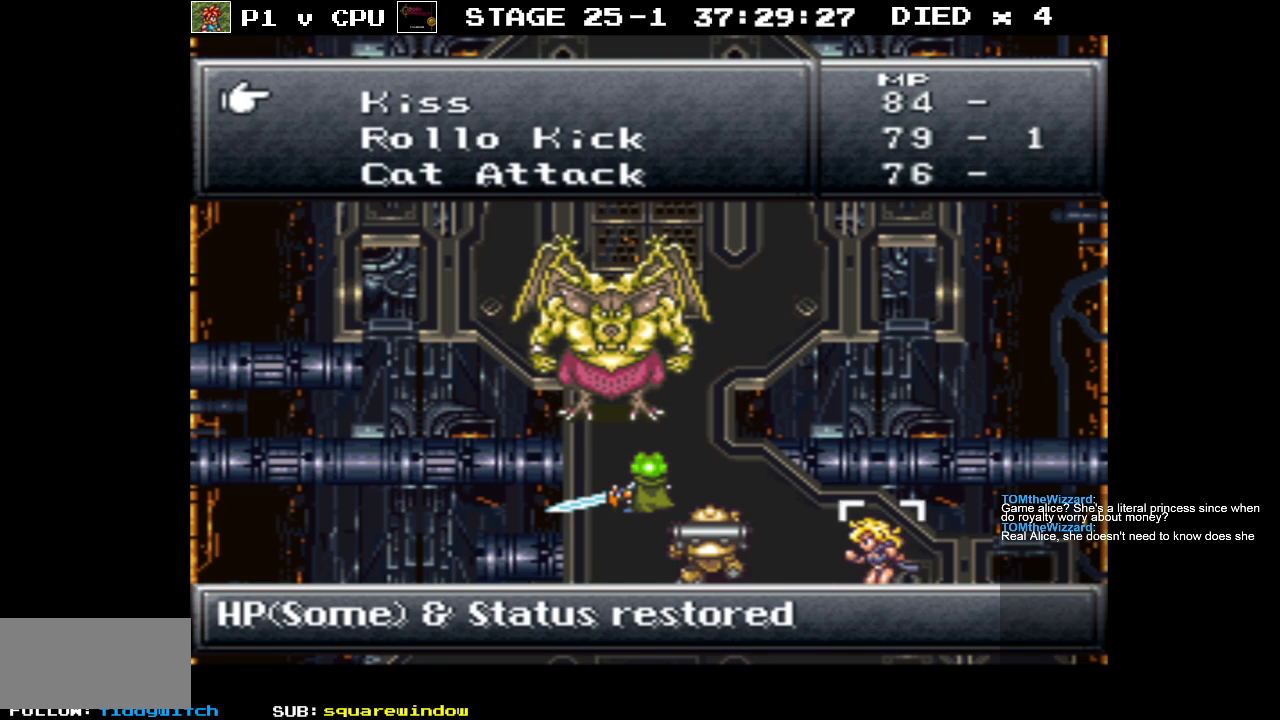
{"buttons": [], "events": [[117, "A", "up"]]}
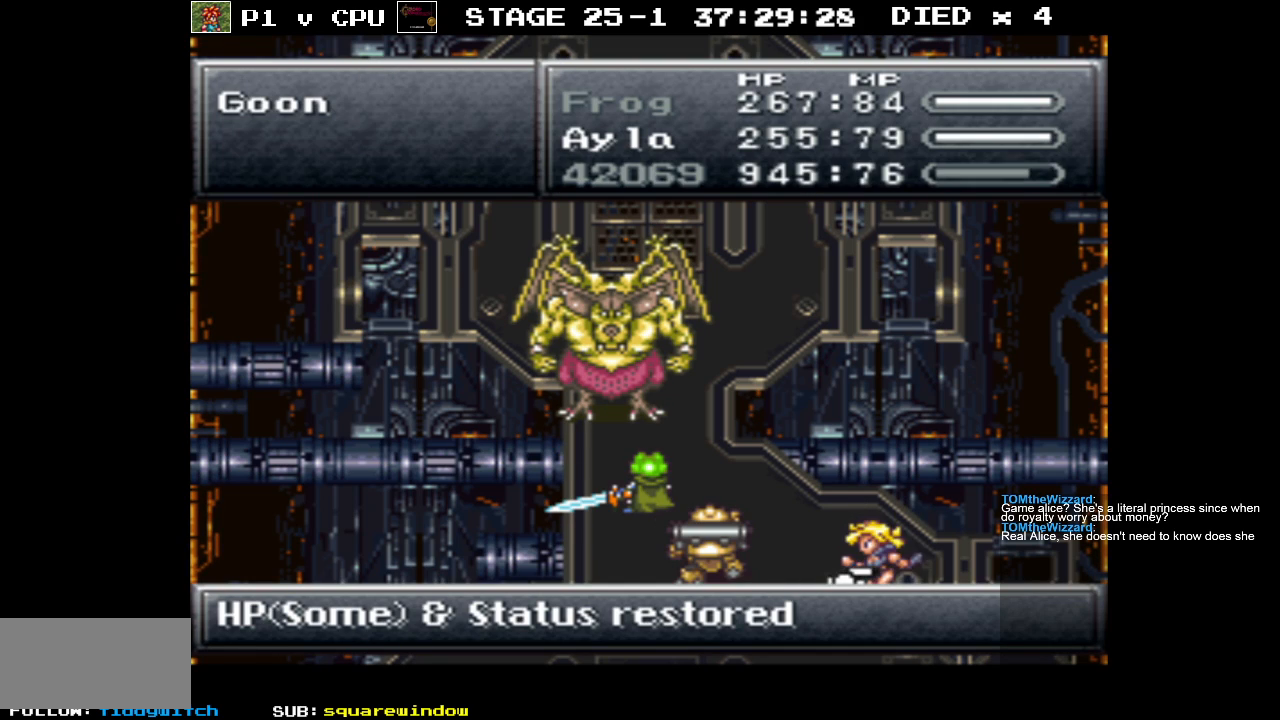
{"buttons": [], "events": []}
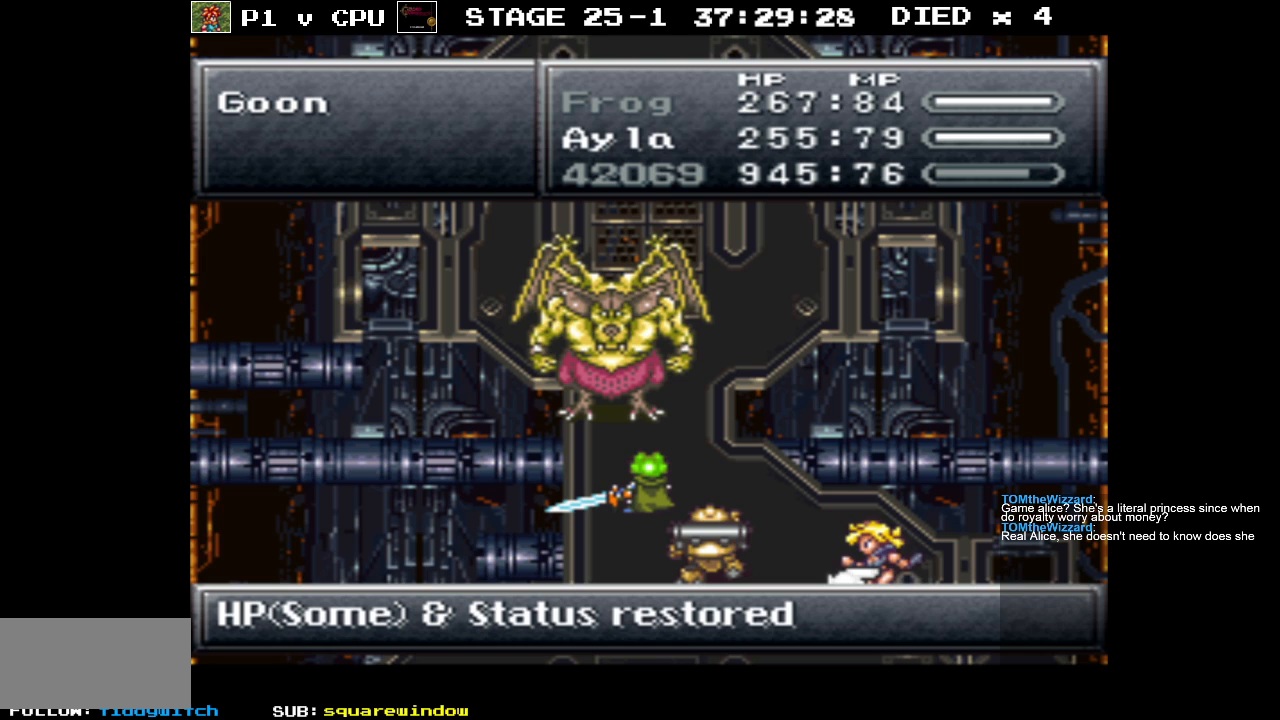
{"buttons": [], "events": []}
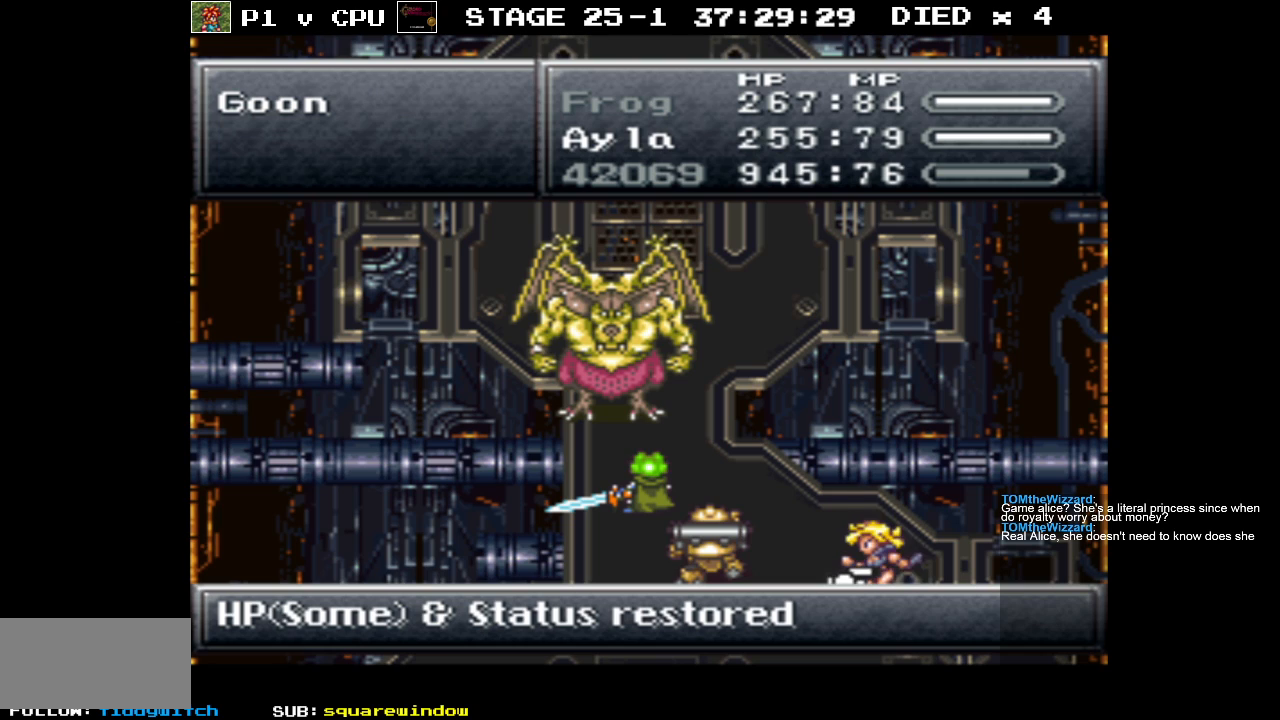
{"buttons": [], "events": [[183, "A", "down"], [317, "A", "up"]]}
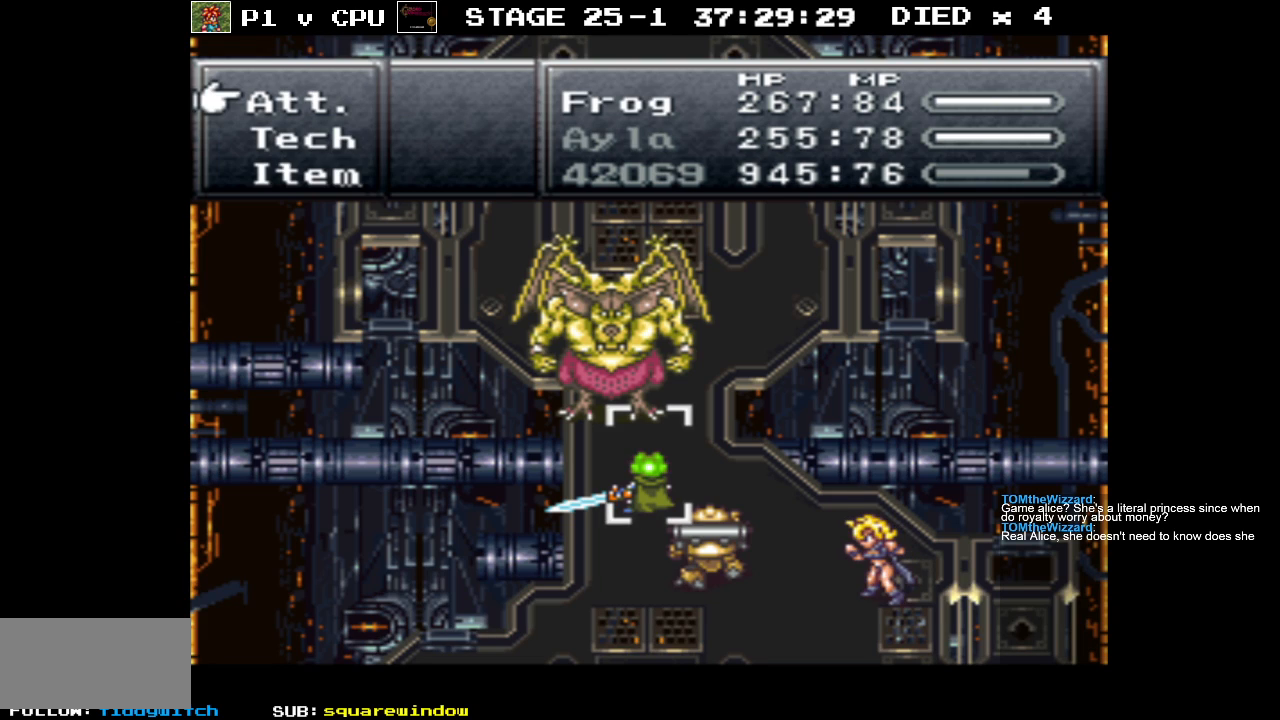
{"buttons": ["A"], "events": [[233, "DPAD_DOWN", "down"], [350, "DPAD_DOWN", "up"], [400, "A", "down"]]}
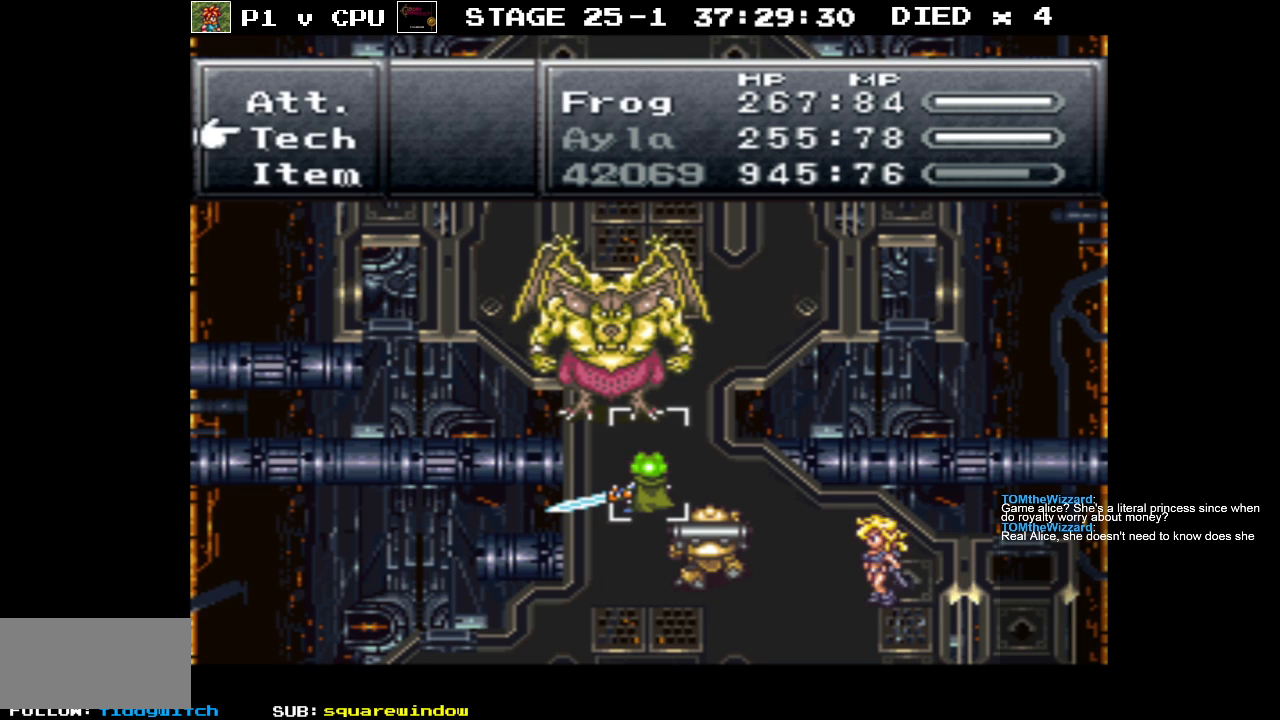
{"buttons": ["DPAD_DOWN"], "events": [[33, "A", "up"], [450, "DPAD_DOWN", "down"]]}
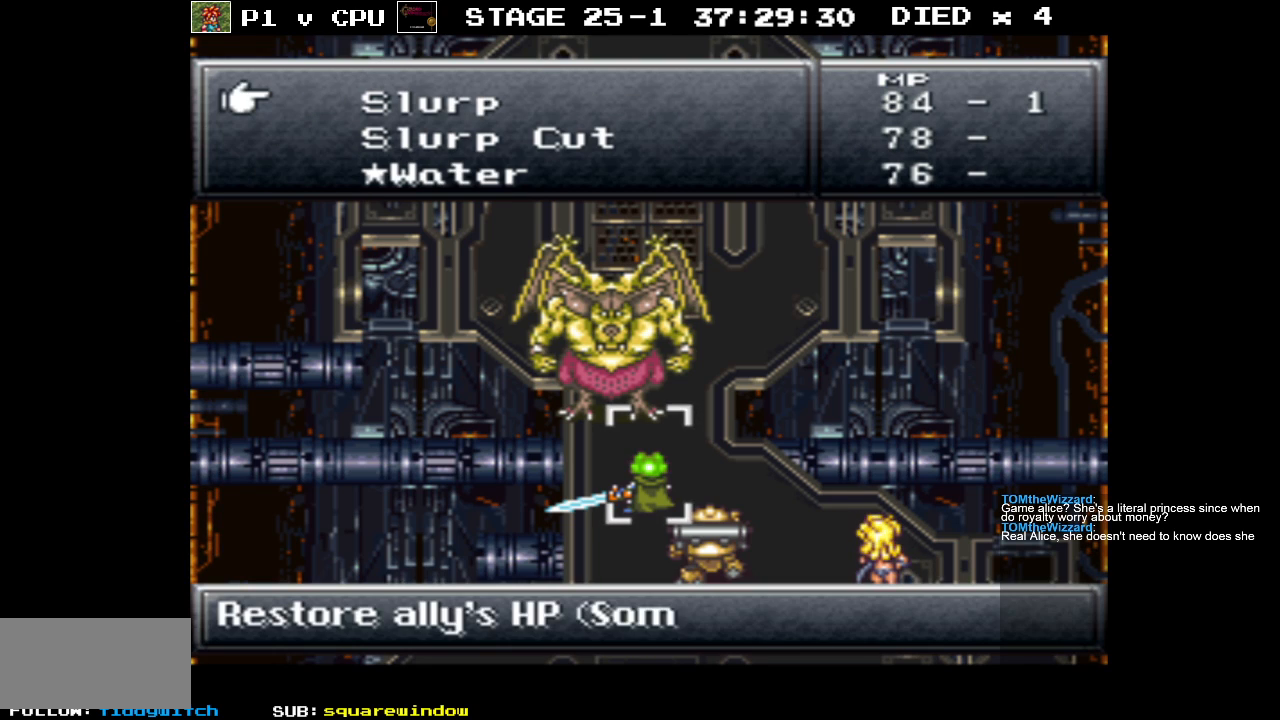
{"buttons": ["DPAD_DOWN"], "events": [[67, "DPAD_DOWN", "up"], [250, "DPAD_DOWN", "down"], [383, "DPAD_DOWN", "up"], [450, "DPAD_DOWN", "down"]]}
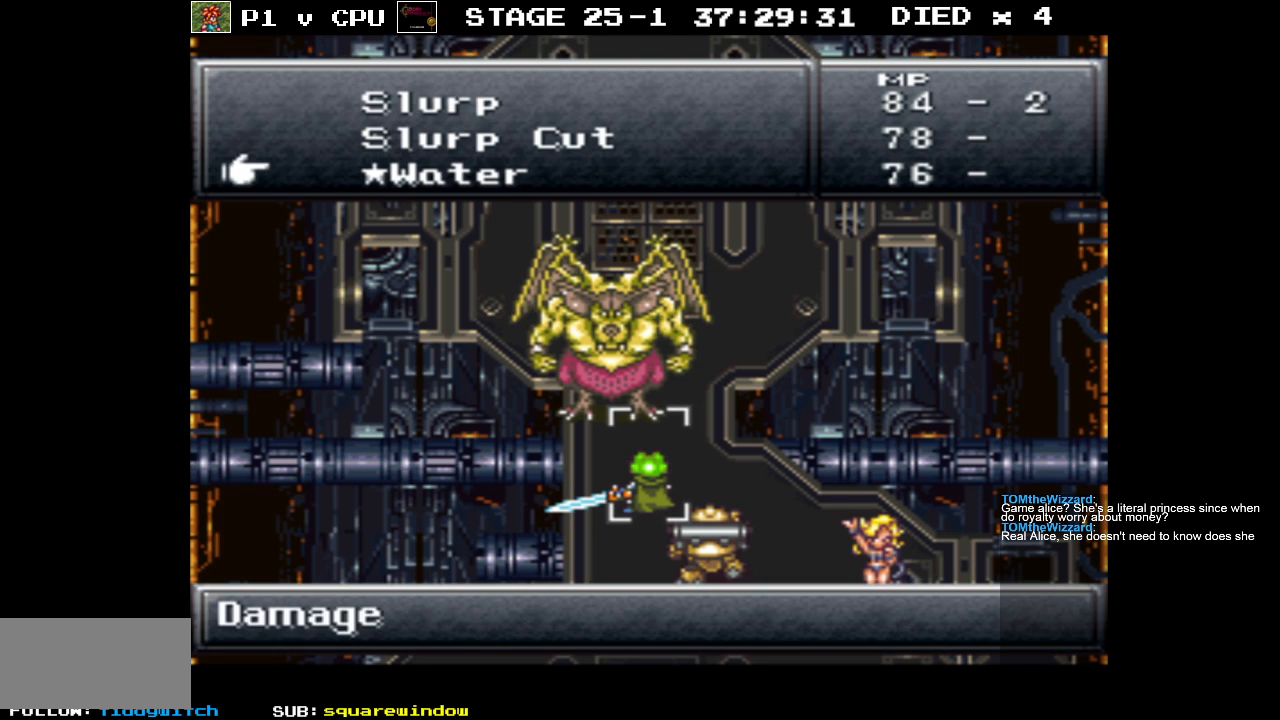
{"buttons": ["DPAD_DOWN"], "events": [[83, "DPAD_DOWN", "up"], [500, "DPAD_DOWN", "down"]]}
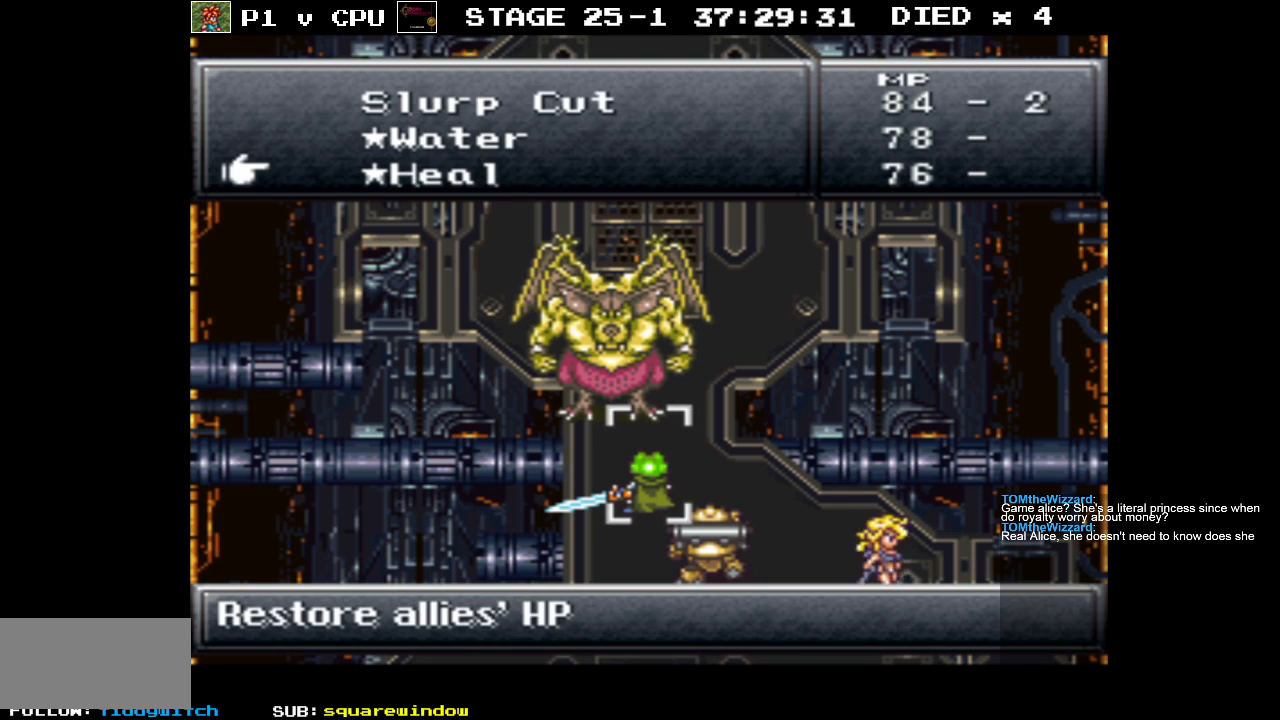
{"buttons": [], "events": [[133, "DPAD_DOWN", "up"]]}
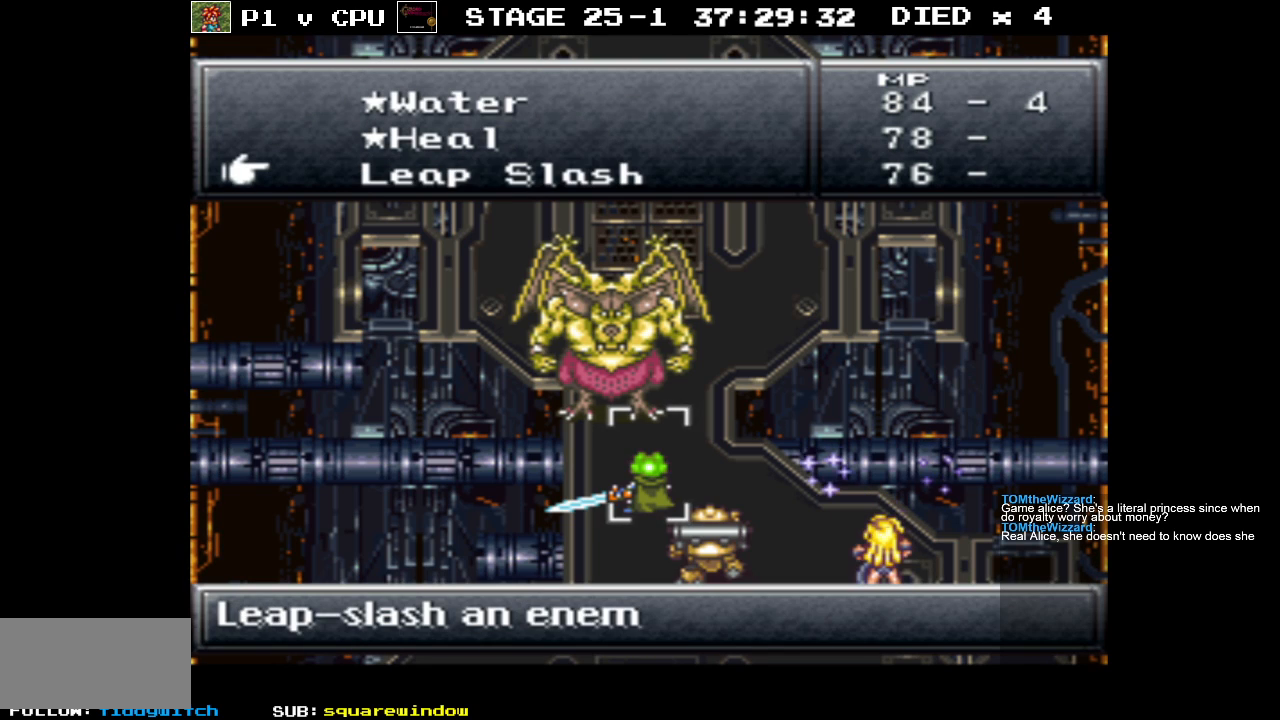
{"buttons": [], "events": [[317, "DPAD_DOWN", "down"], [450, "DPAD_DOWN", "up"]]}
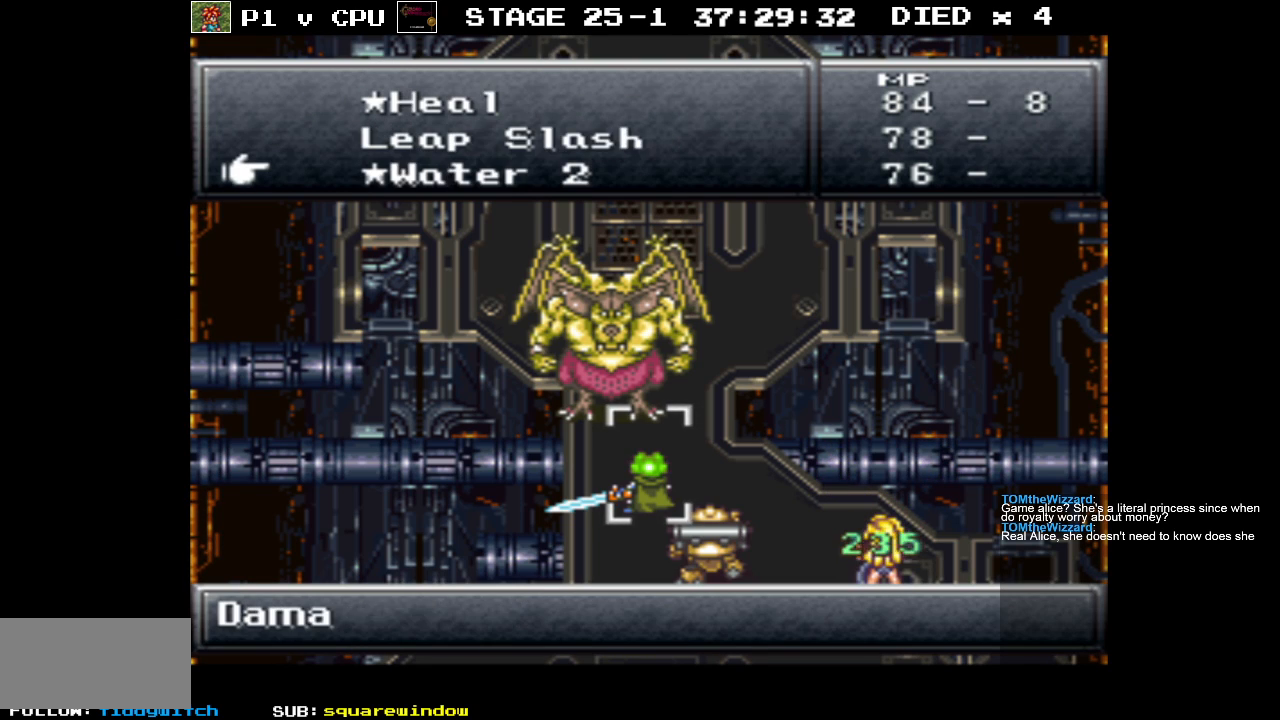
{"buttons": [], "events": [[50, "DPAD_DOWN", "down"], [183, "DPAD_DOWN", "up"]]}
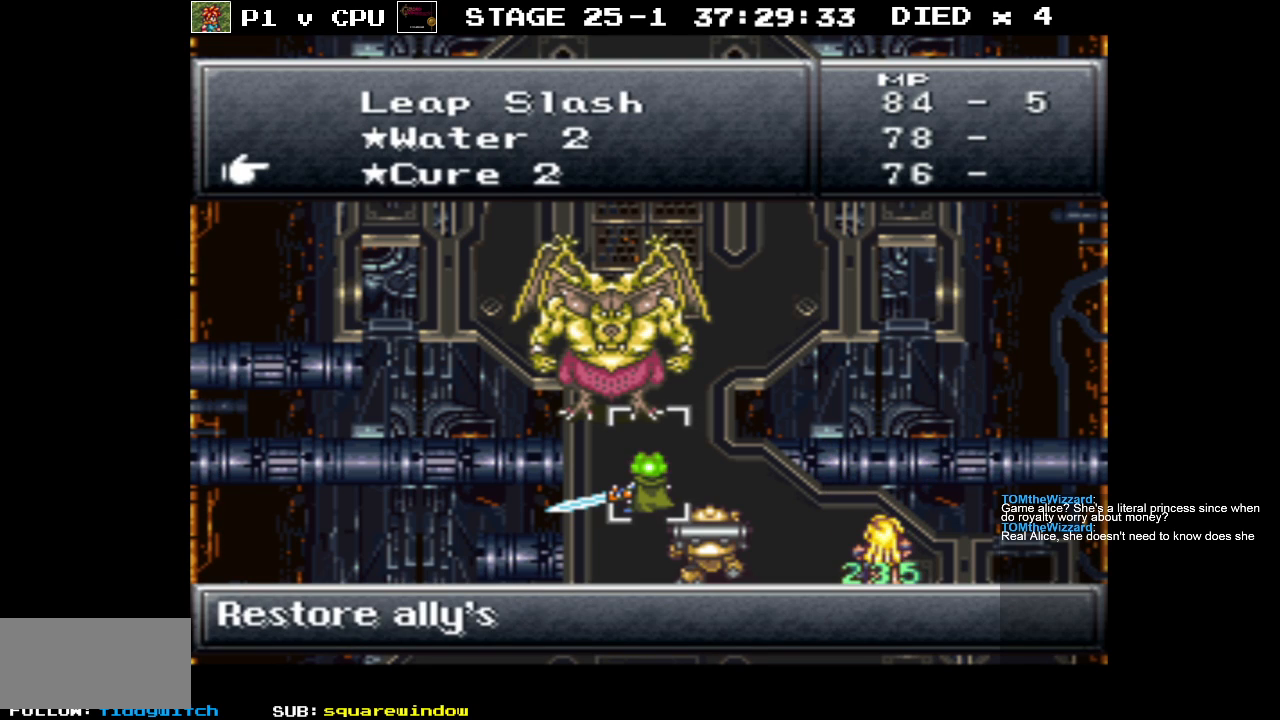
{"buttons": [], "events": []}
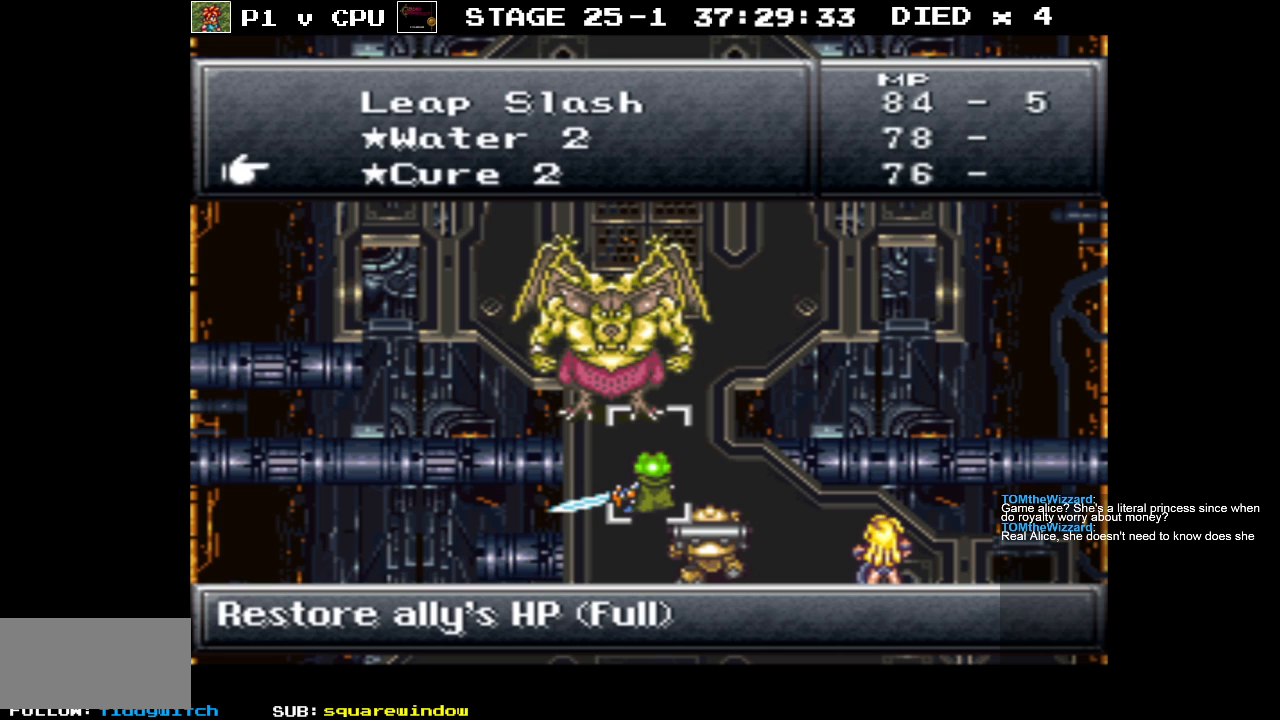
{"buttons": [], "events": [[333, "B", "down"], [433, "B", "up"]]}
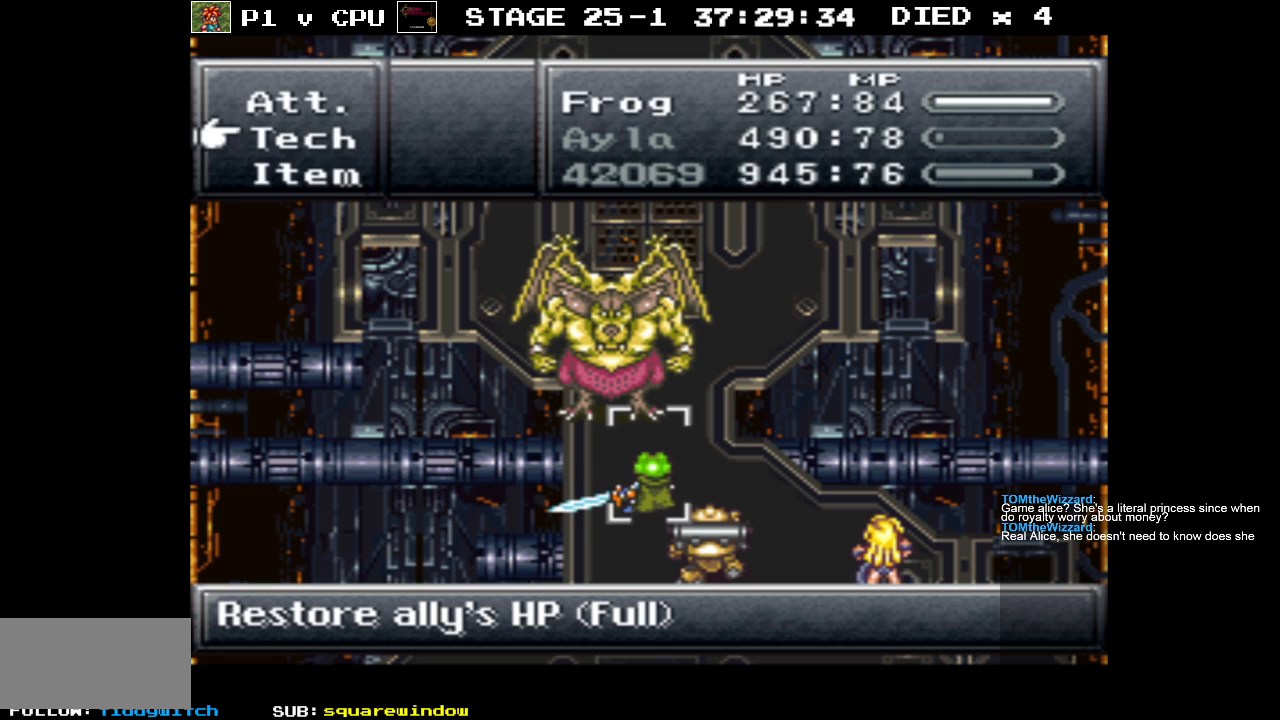
{"buttons": ["A"], "events": [[150, "DPAD_UP", "down"], [233, "DPAD_UP", "up"], [300, "A", "down"], [400, "A", "up"], [483, "A", "down"]]}
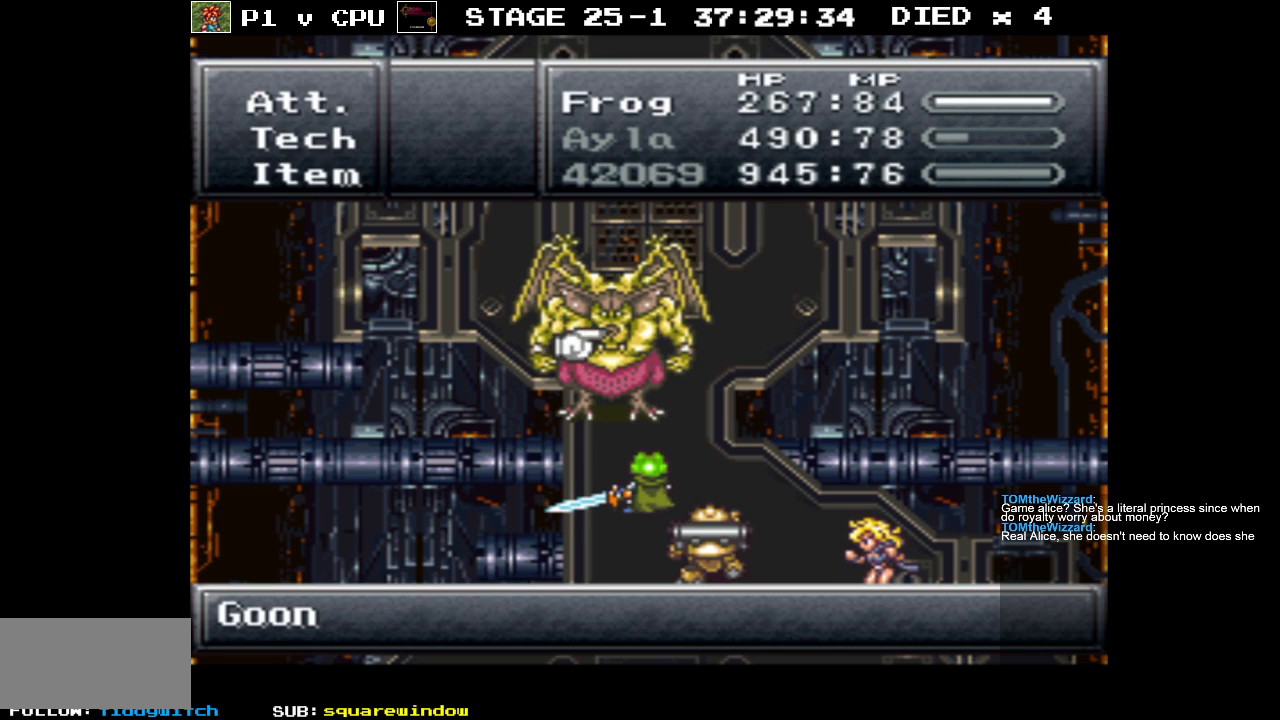
{"buttons": [], "events": [[83, "A", "up"]]}
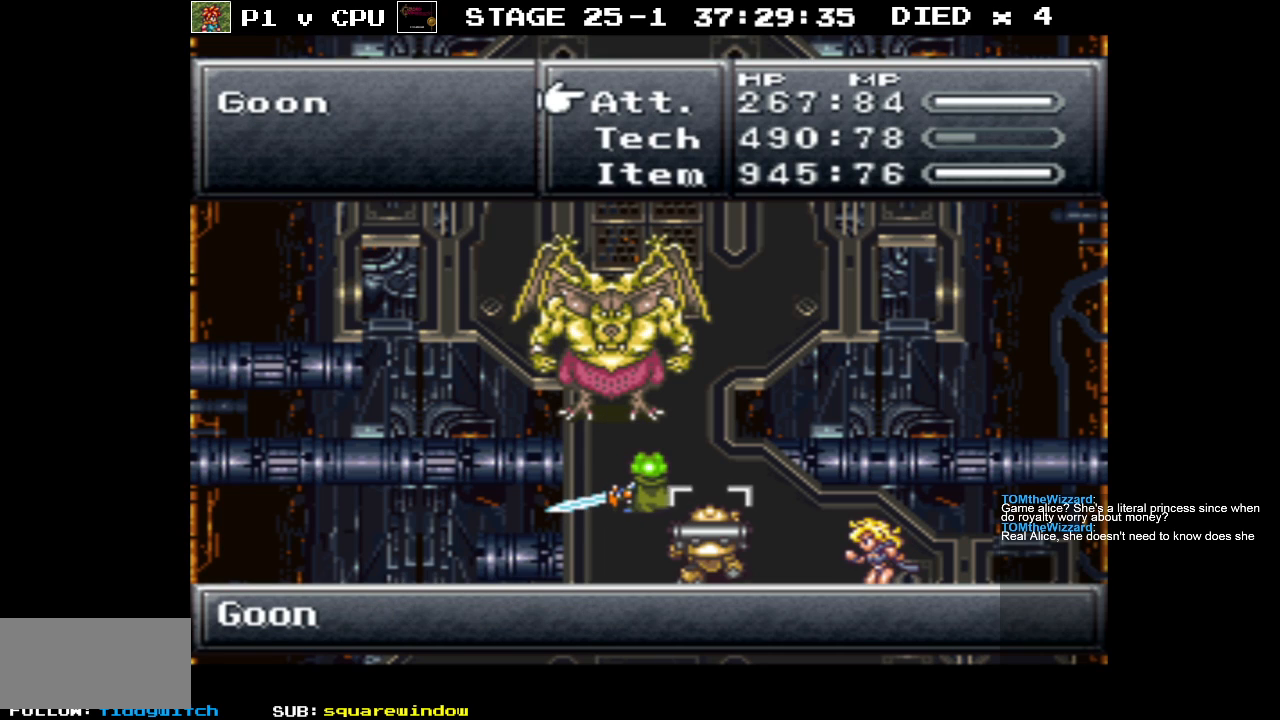
{"buttons": [], "events": [[100, "A", "down"], [200, "A", "up"], [283, "A", "down"], [383, "A", "up"]]}